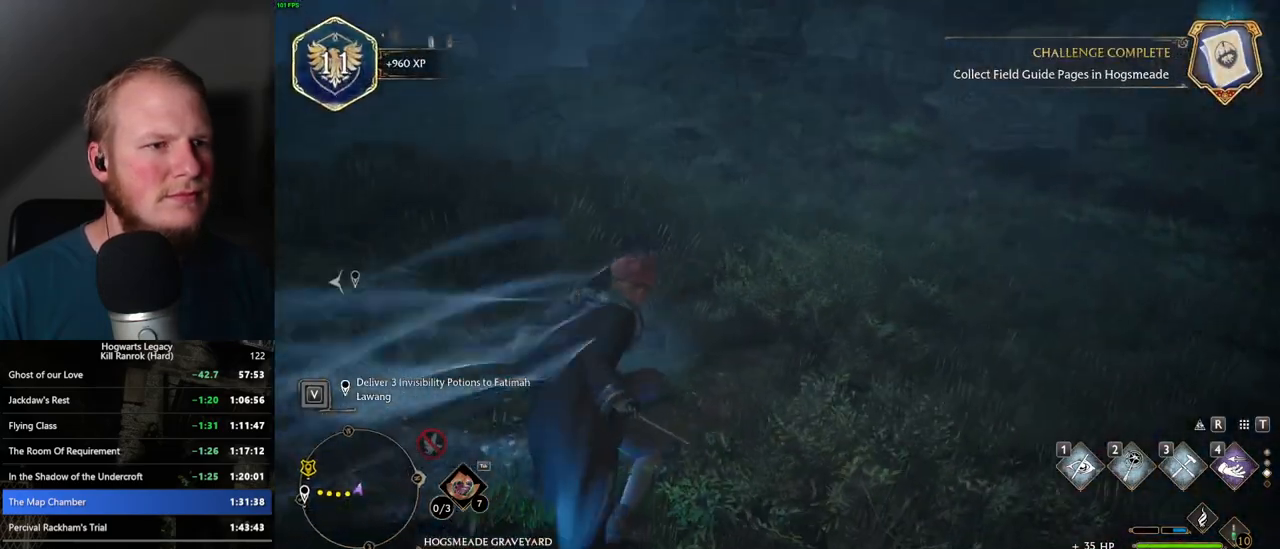
Gameplay with keyboard and mouse; each line is a JSON object with the keys and mouse buttons held at the frame after it. "events" lists presses ("down") and releases ("up") of ".", "/", "0", "1", "2", "3", "4", "5", "6", "7", "8", "9", "a", "alt_l", "alt_r", "b", "backslash", "backspace", "c", "caps_lock", "comma", "ctrl_l", "ctrl_r", "d", "e", "equals", "escape", "f", "f1", "f10", "f11", "f12", "f2", "f3", "f4", "f5", "f6", "f7", "f8", "f9", "g", "h", "i", "j", "k", "l", "lbracket", "m", "minus", "n", "o", "p", "q", "quote", "r", "rbracket", "return", "s", "semicolon", "shift_l", "shift_r", "space", "super", "super_r", "t", "tab", "tilde", "u", "v", "w", "x", "y", "z", "mouse_left", "mouse_wheel", "mouse_right", "mouse_mb4" and "mouse_mb5" between this image and that frame as [ms after this image, input, new state], when the widget could be followed in between. "mouse_left", "mouse_wheel", "mouse_right", "mouse_mb4", "mouse_mb5" = the "left", "wheel", "right", "mb4", "mb5" buttons of the "mouse" list. No other keys are recorded. "wheel" means that the mouse wheel is clicked or scrolled. Mouse movement is not recorded.
{"keys": ["space", "w"], "mouse": [], "events": []}
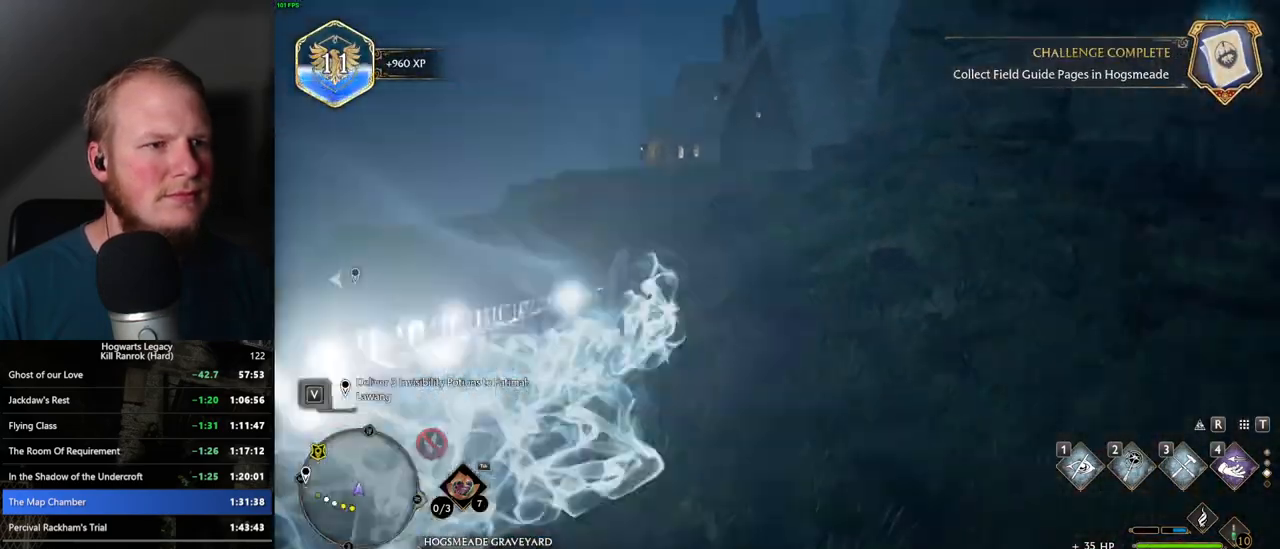
{"keys": ["space", "w"], "mouse": [], "events": [[50, "space", "up"], [450, "space", "down"]]}
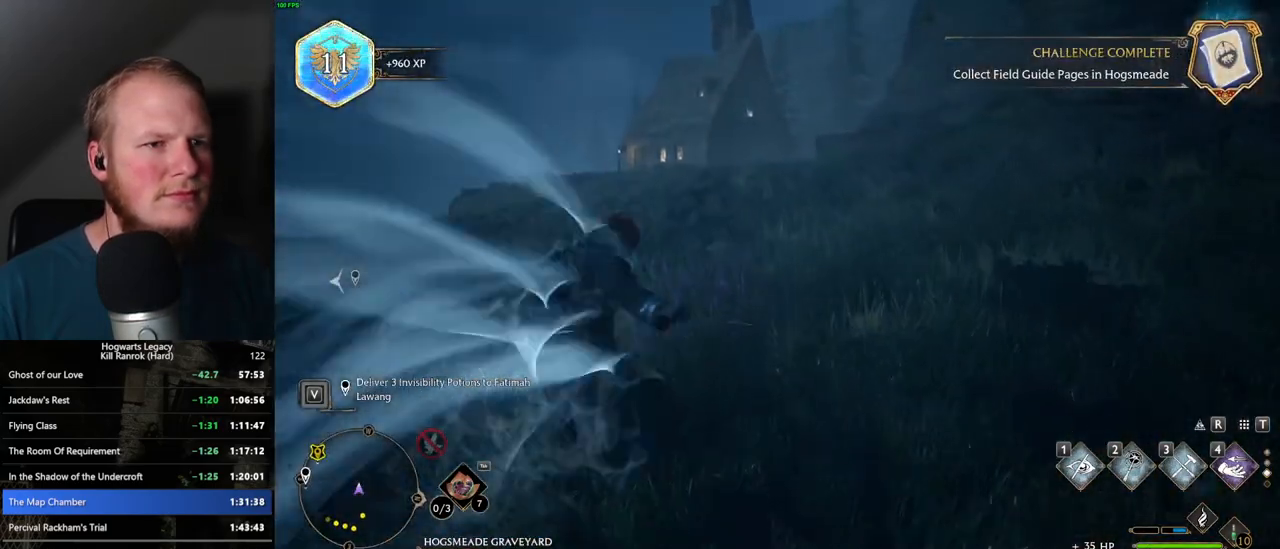
{"keys": ["space", "w"], "mouse": [], "events": []}
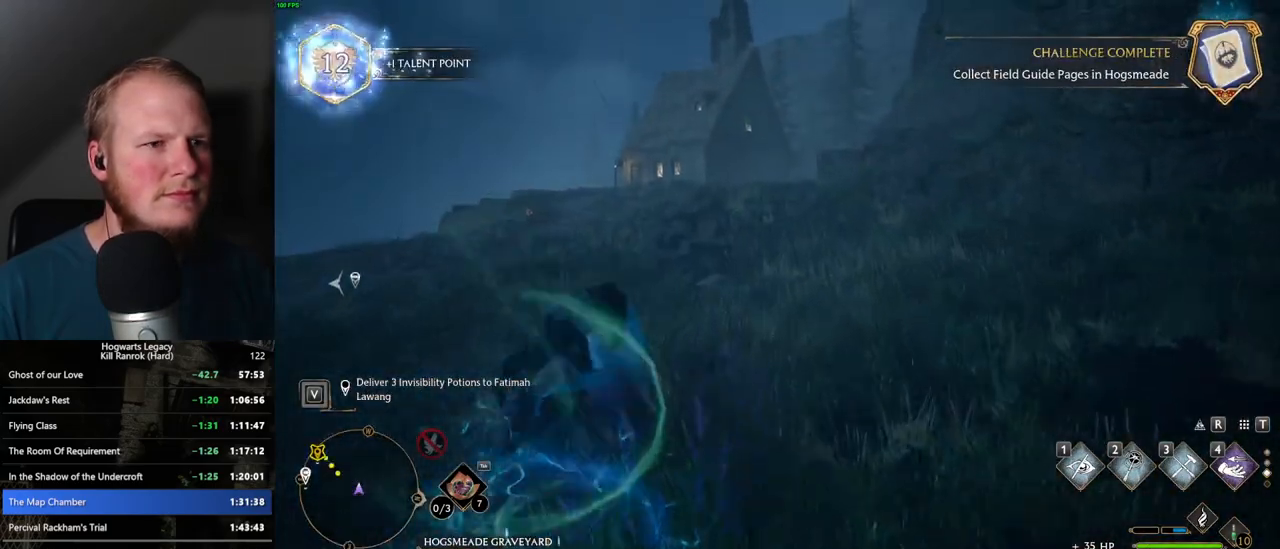
{"keys": ["w"], "mouse": [], "events": [[250, "space", "up"]]}
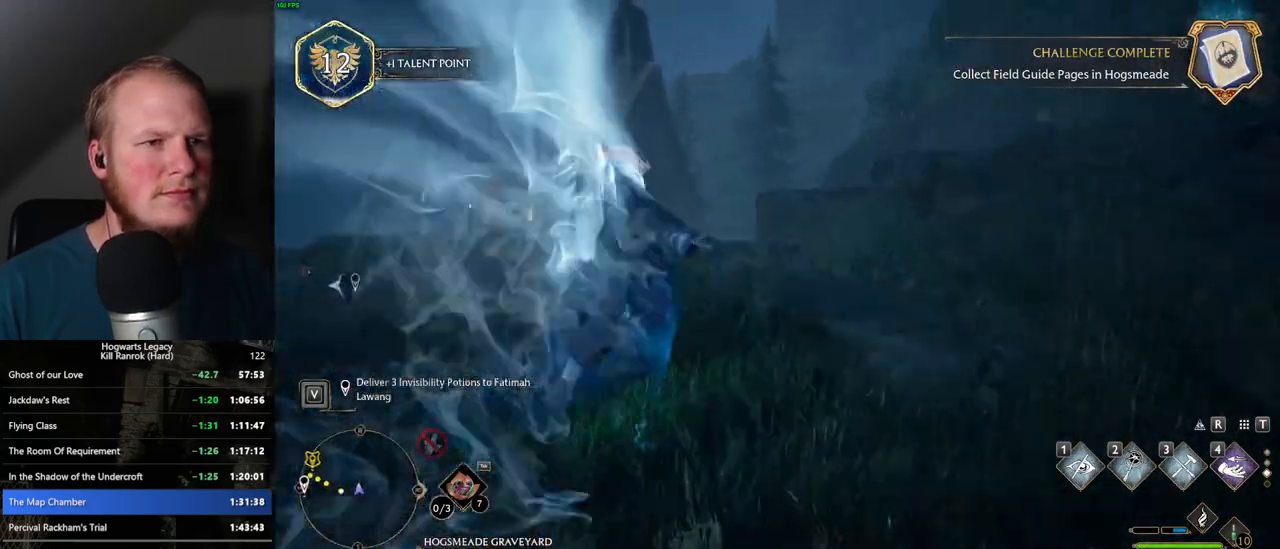
{"keys": ["a", "w"], "mouse": [], "events": [[17, "a", "down"]]}
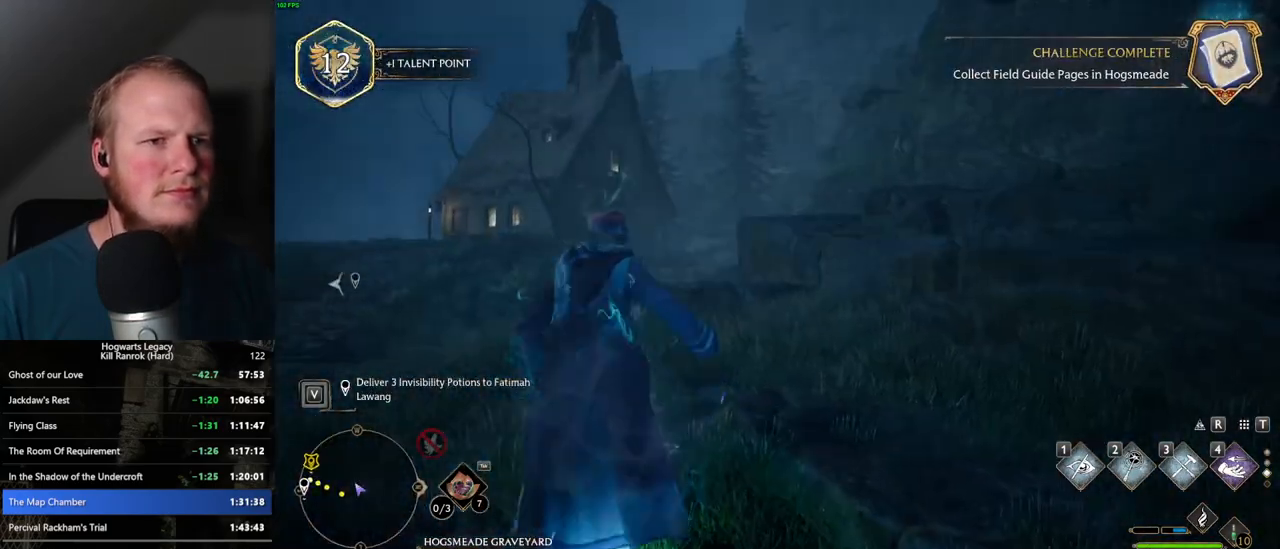
{"keys": ["w"], "mouse": [], "events": [[267, "4", "down"], [384, "4", "up"], [400, "a", "up"]]}
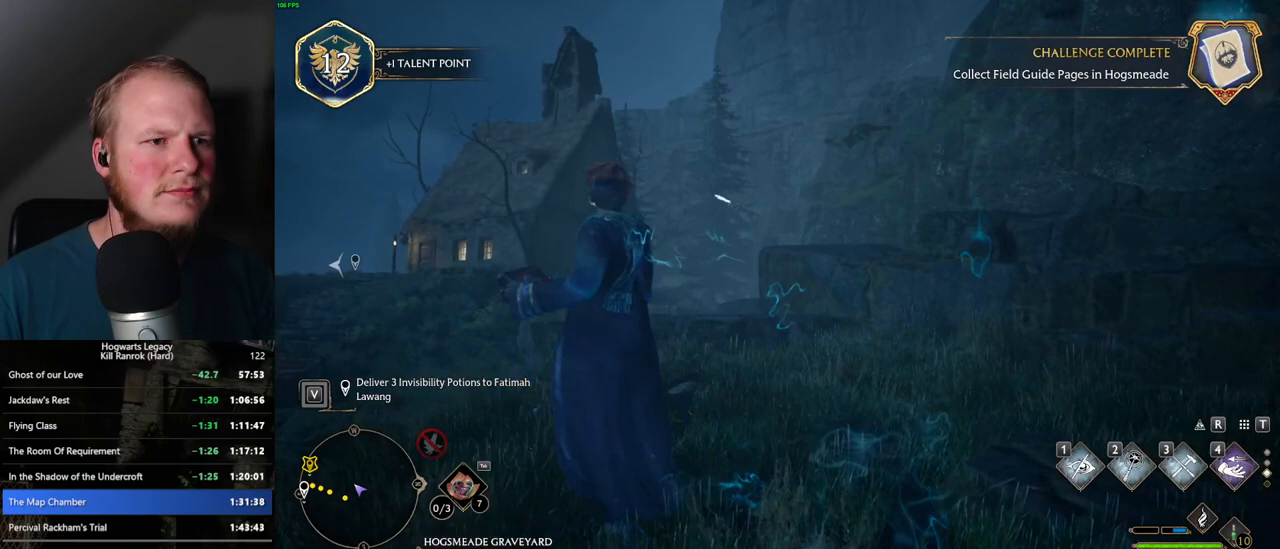
{"keys": [], "mouse": [], "events": [[417, "w", "up"]]}
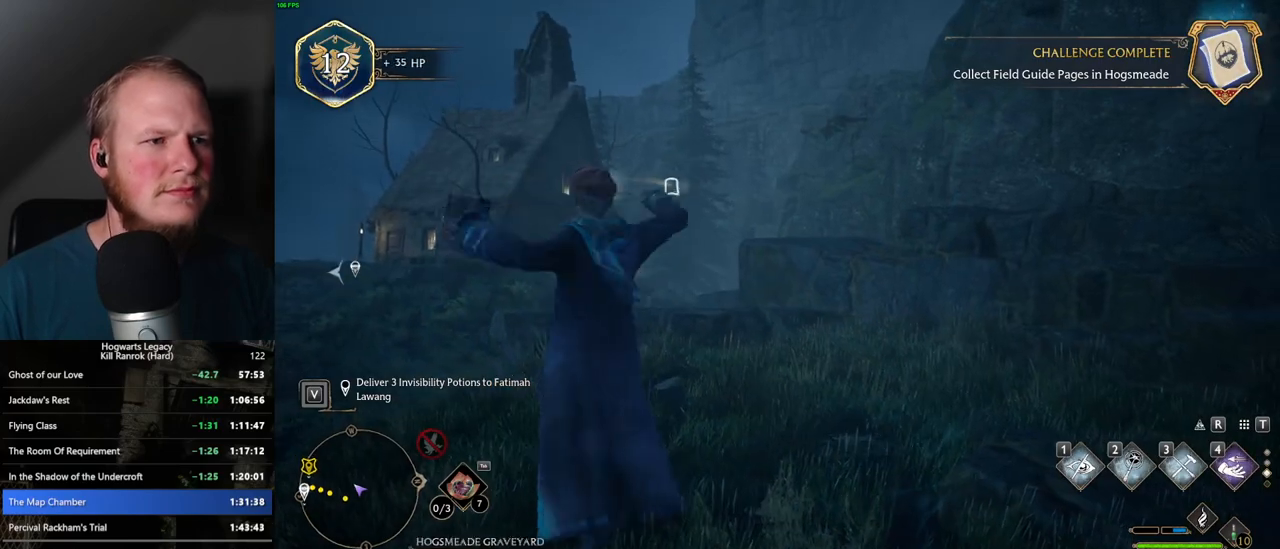
{"keys": [], "mouse": [], "events": []}
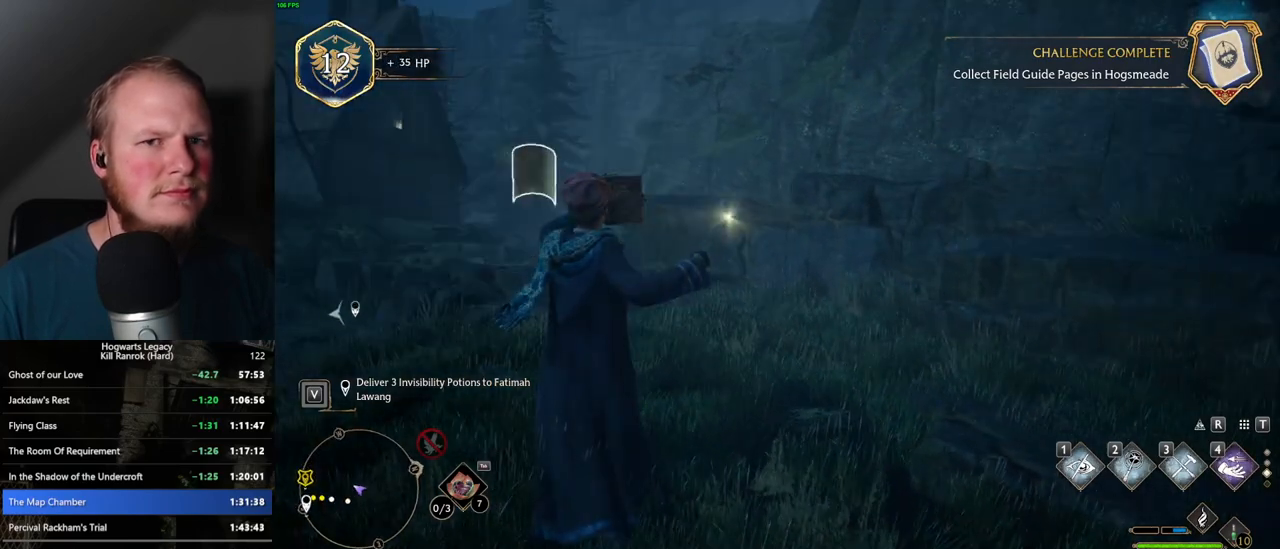
{"keys": ["w"], "mouse": [], "events": [[467, "w", "down"]]}
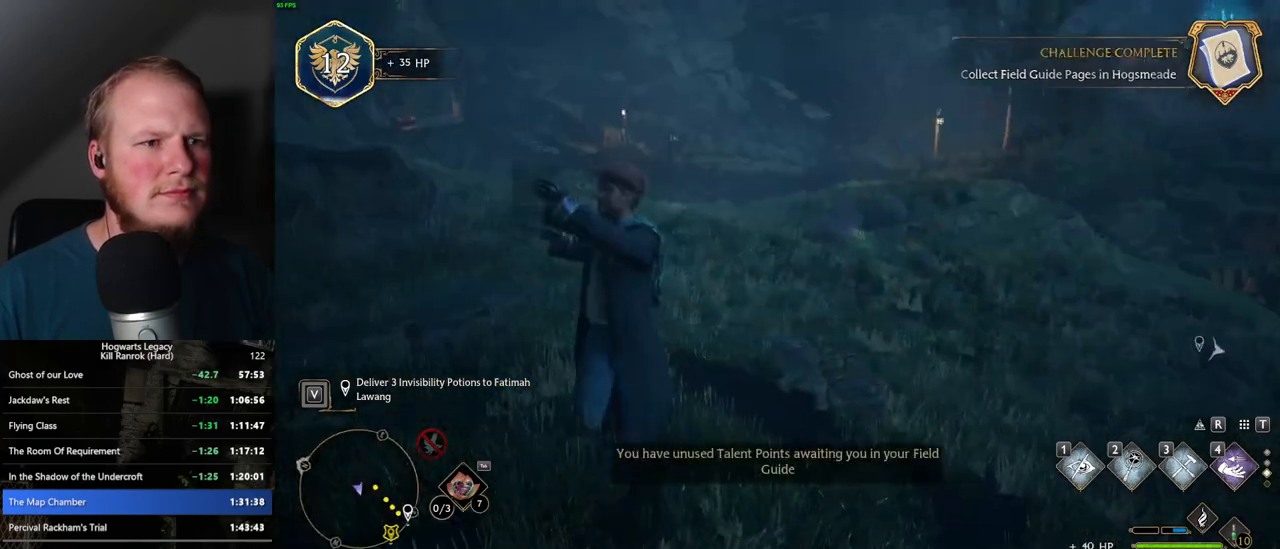
{"keys": ["space", "w"], "mouse": [], "events": [[67, "space", "down"]]}
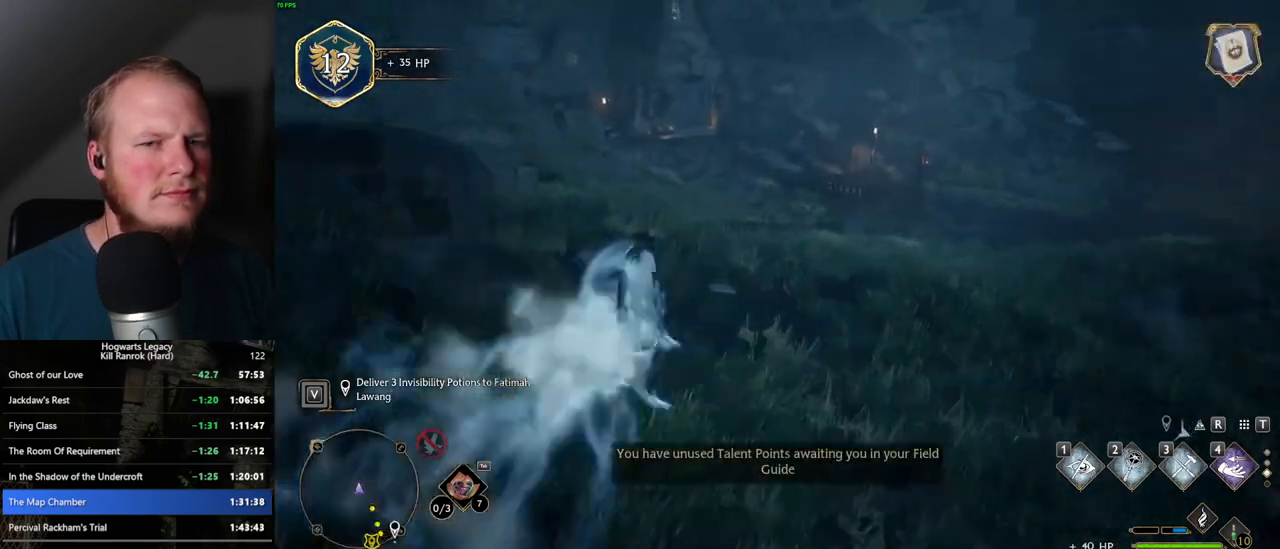
{"keys": ["w"], "mouse": [], "events": [[134, "space", "up"]]}
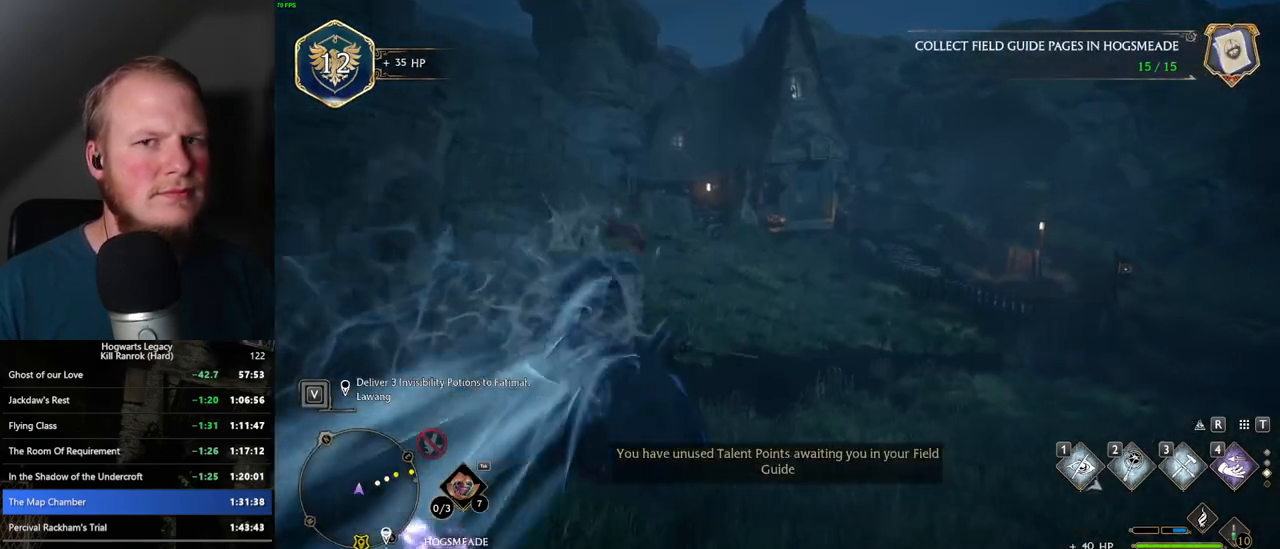
{"keys": ["space", "w"], "mouse": [], "events": [[34, "space", "down"]]}
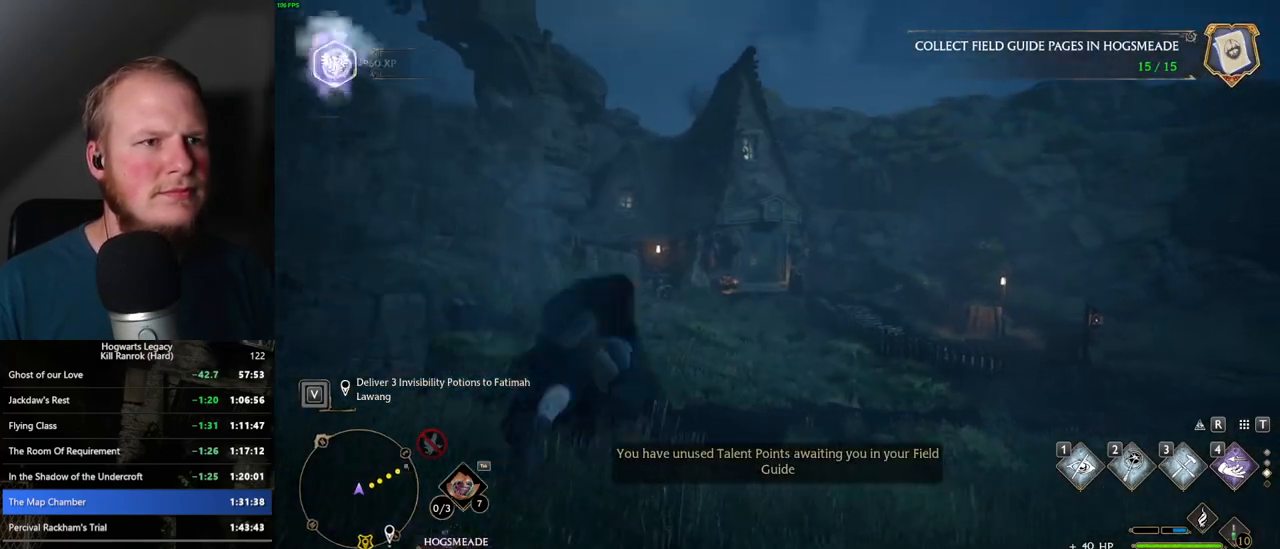
{"keys": ["w"], "mouse": [], "events": [[400, "space", "up"]]}
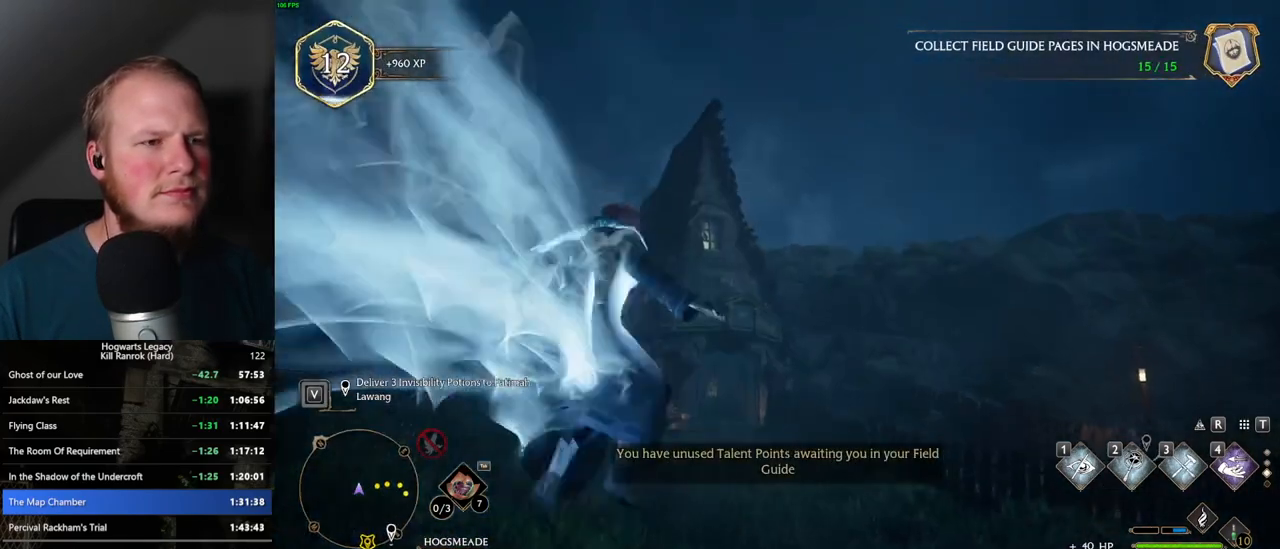
{"keys": ["4", "w"], "mouse": [], "events": [[467, "4", "down"]]}
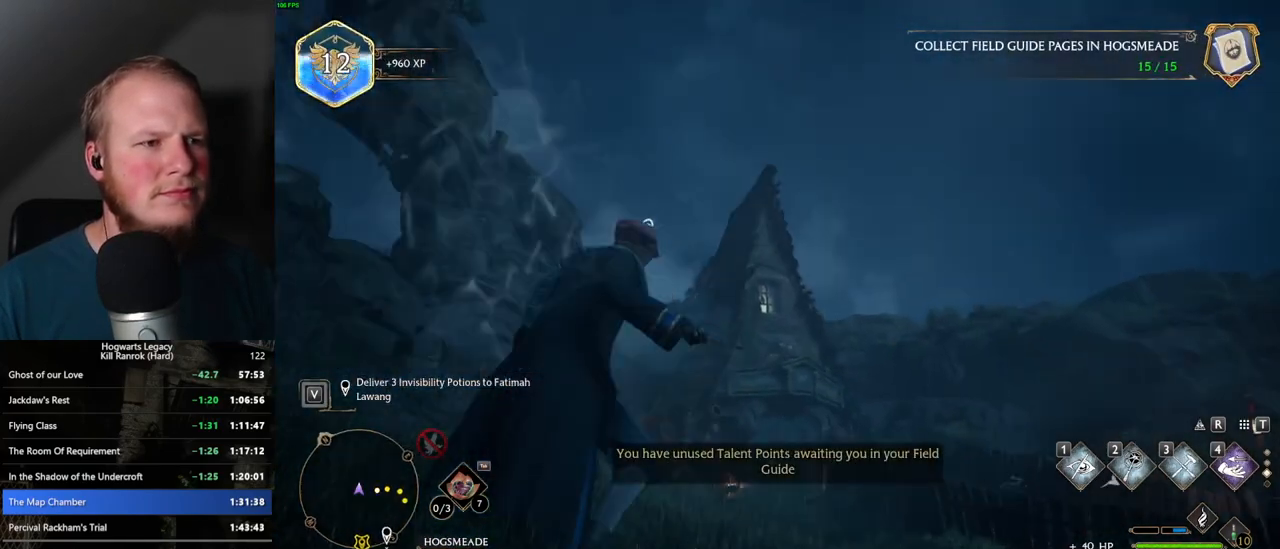
{"keys": ["w"], "mouse": [], "events": [[84, "4", "up"]]}
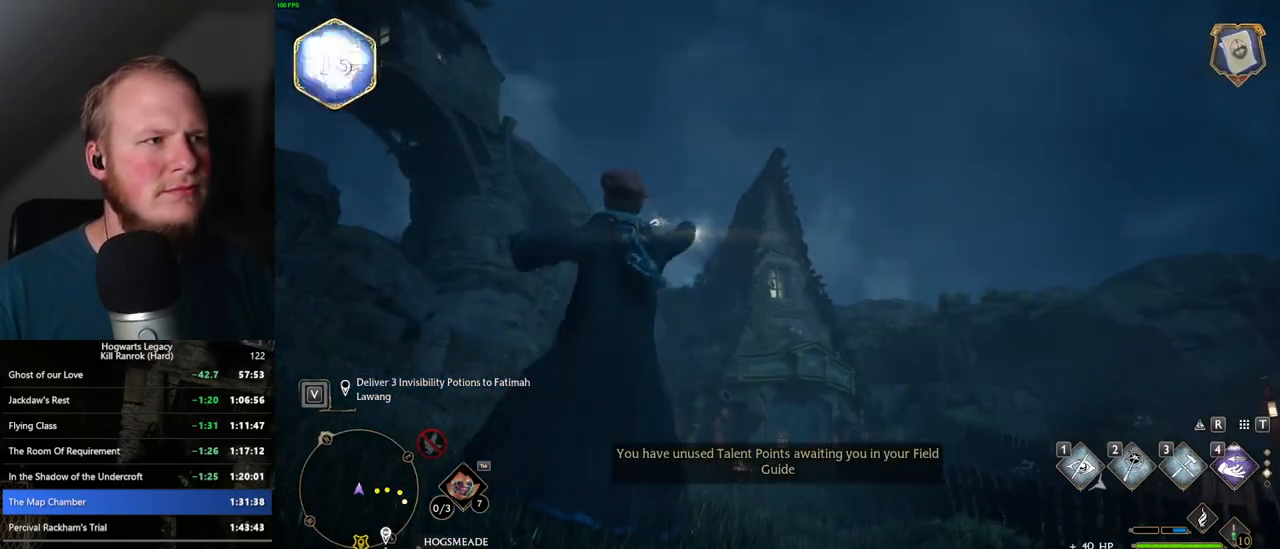
{"keys": ["w"], "mouse": [], "events": []}
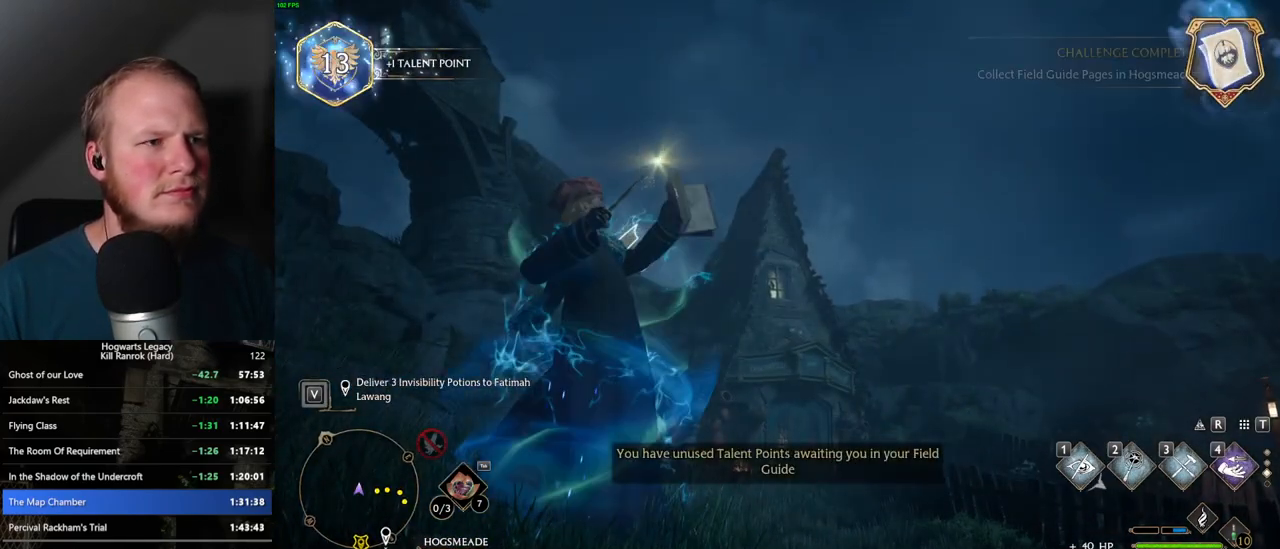
{"keys": ["w"], "mouse": [], "events": []}
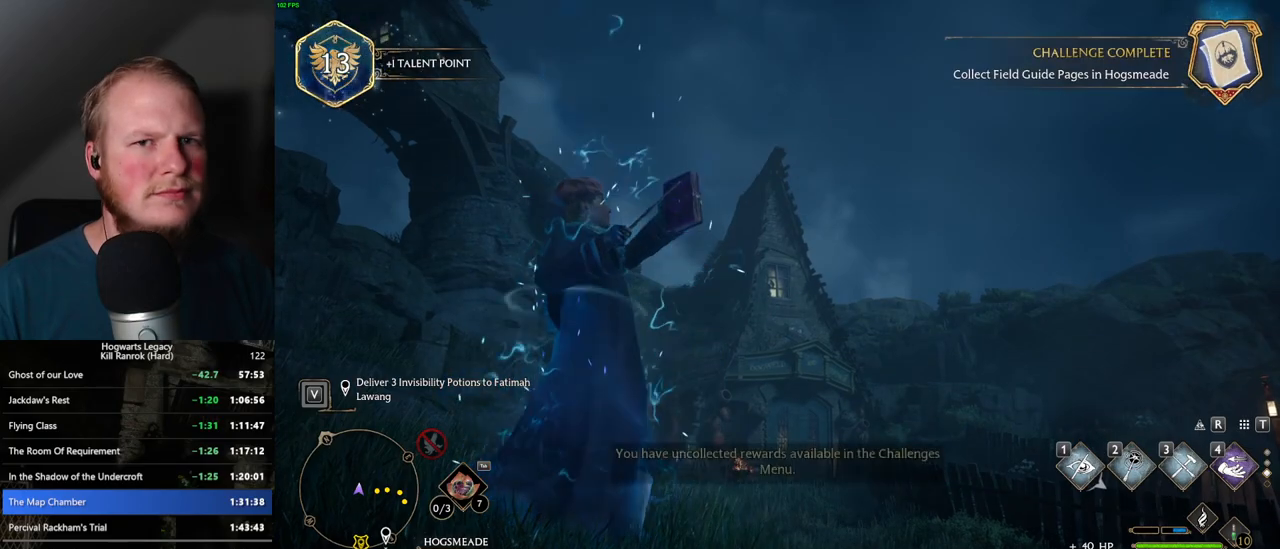
{"keys": ["space", "w"], "mouse": [], "events": [[284, "space", "down"]]}
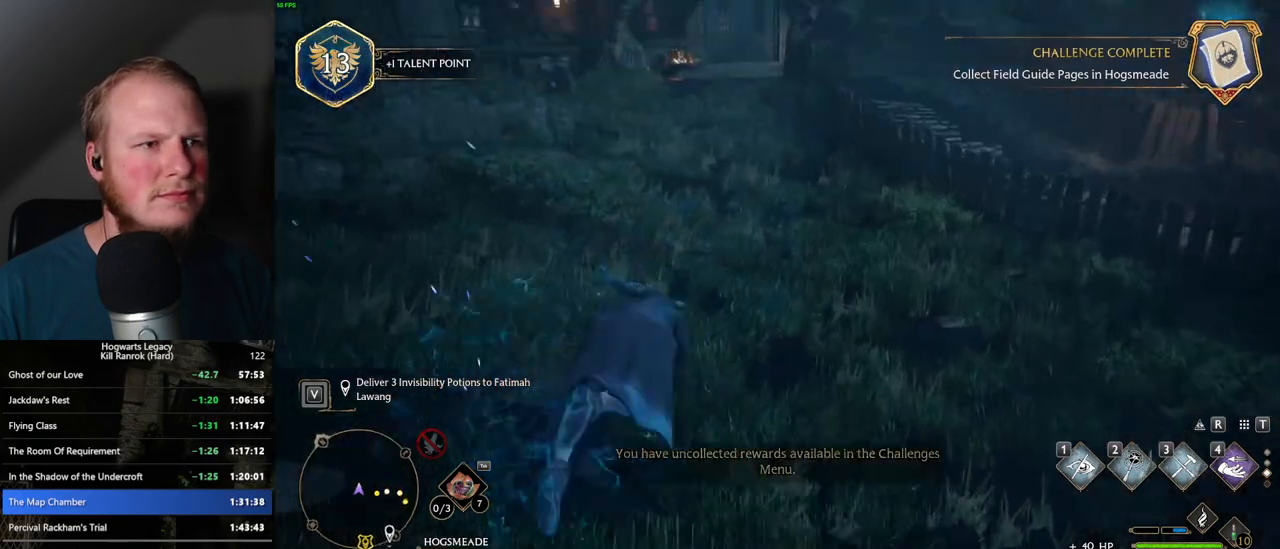
{"keys": ["w"], "mouse": [], "events": [[484, "space", "up"]]}
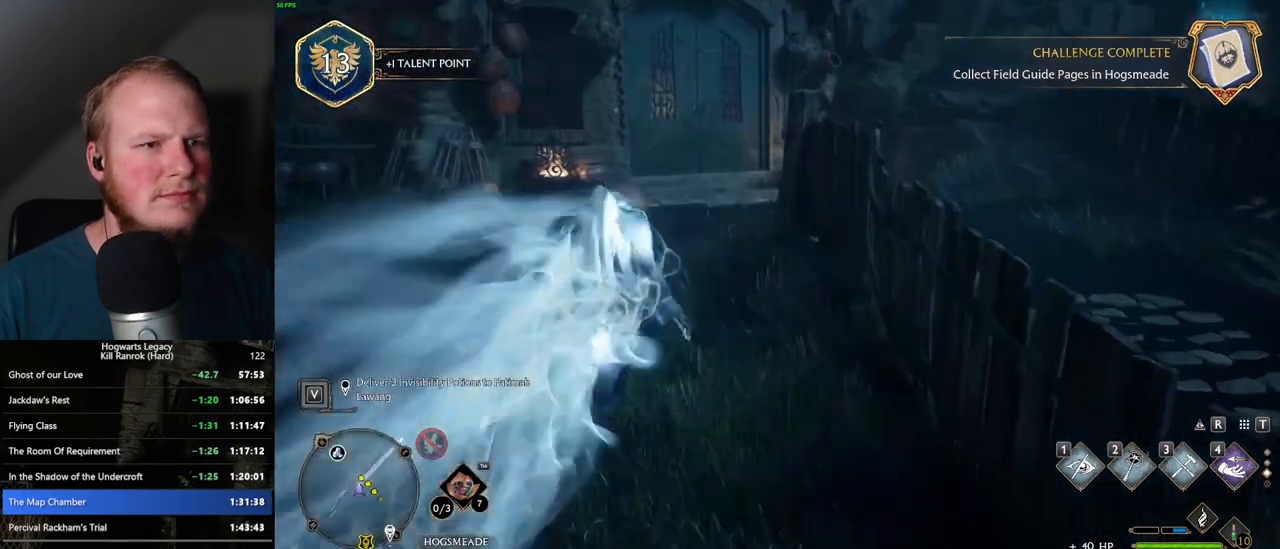
{"keys": ["space", "w"], "mouse": [], "events": [[350, "space", "down"]]}
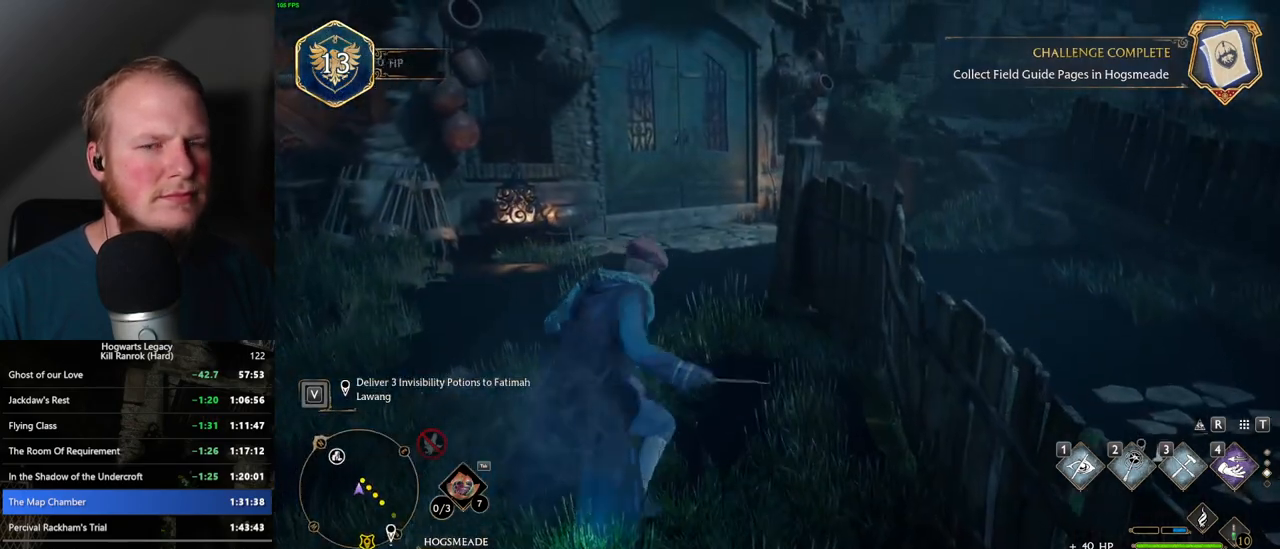
{"keys": ["w"], "mouse": [], "events": [[434, "space", "up"]]}
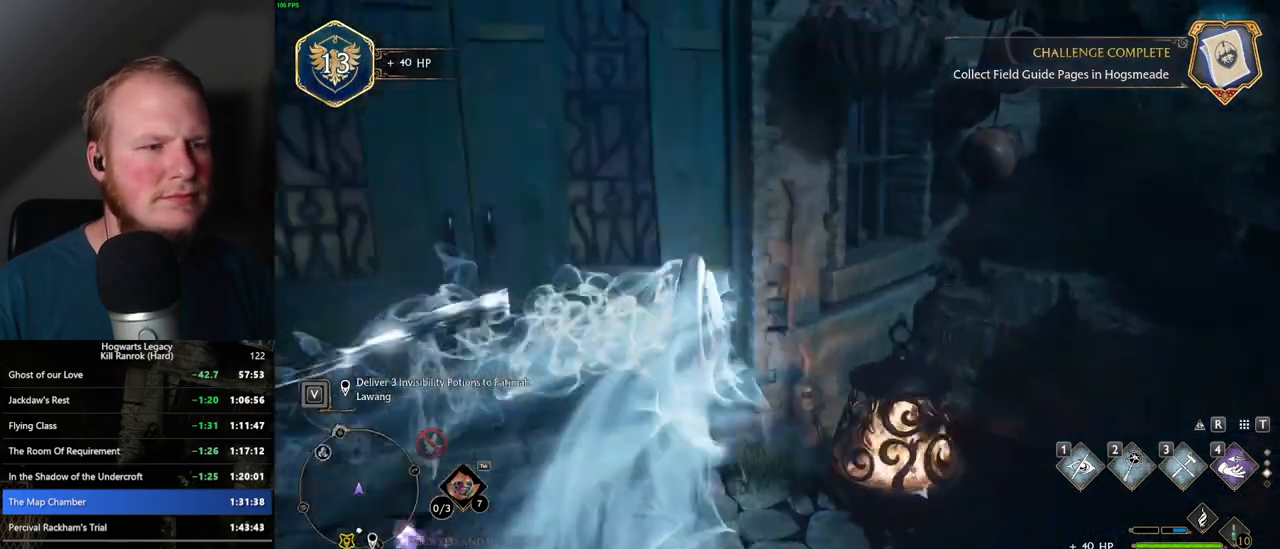
{"keys": ["w"], "mouse": [], "events": [[317, "shift_l", "down"], [400, "shift_l", "up"]]}
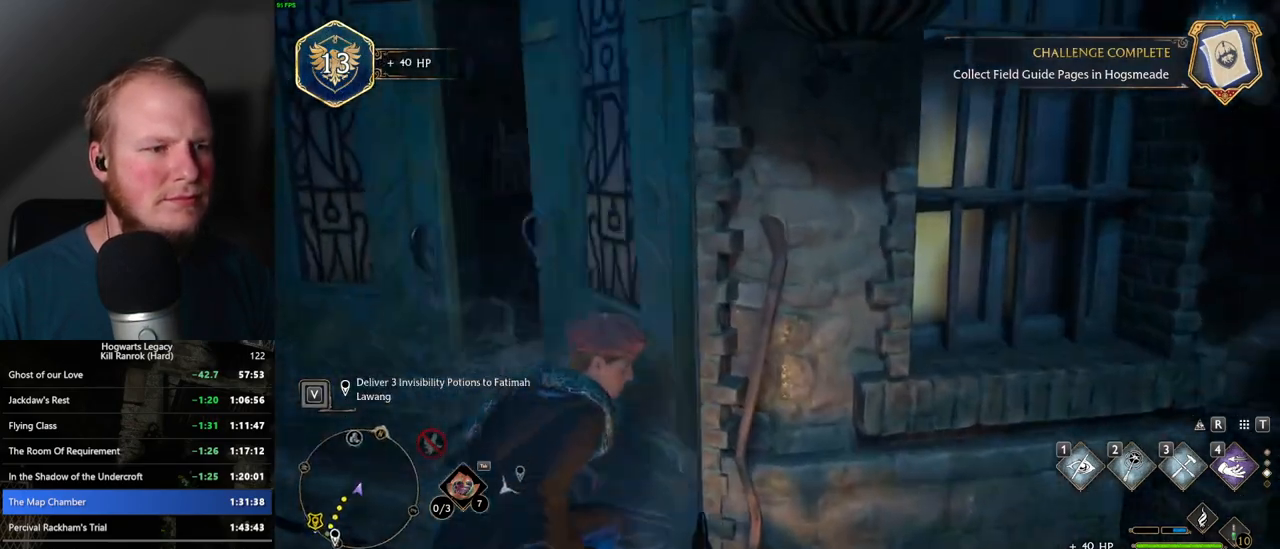
{"keys": ["w"], "mouse": [], "events": []}
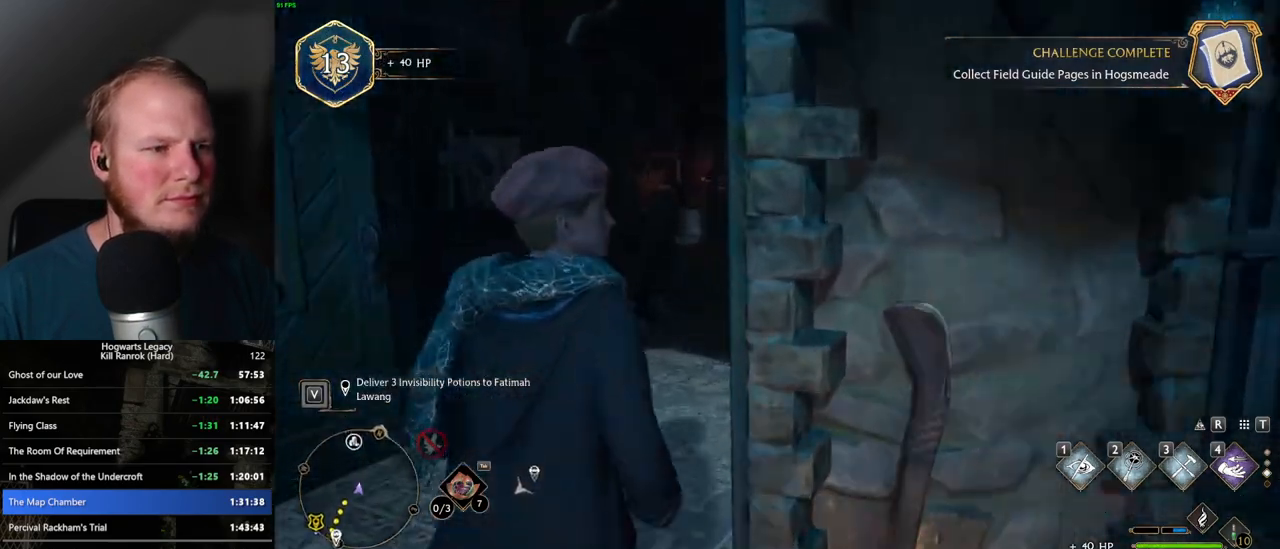
{"keys": ["shift_l", "w"], "mouse": [], "events": [[434, "shift_l", "down"]]}
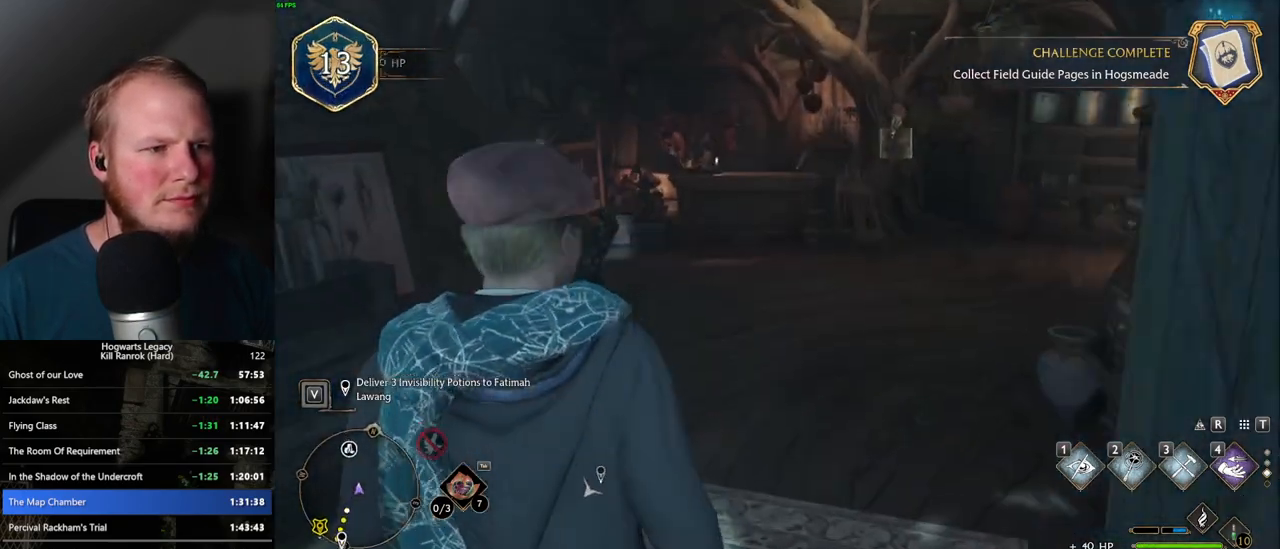
{"keys": ["w"], "mouse": [], "events": [[50, "shift_l", "up"]]}
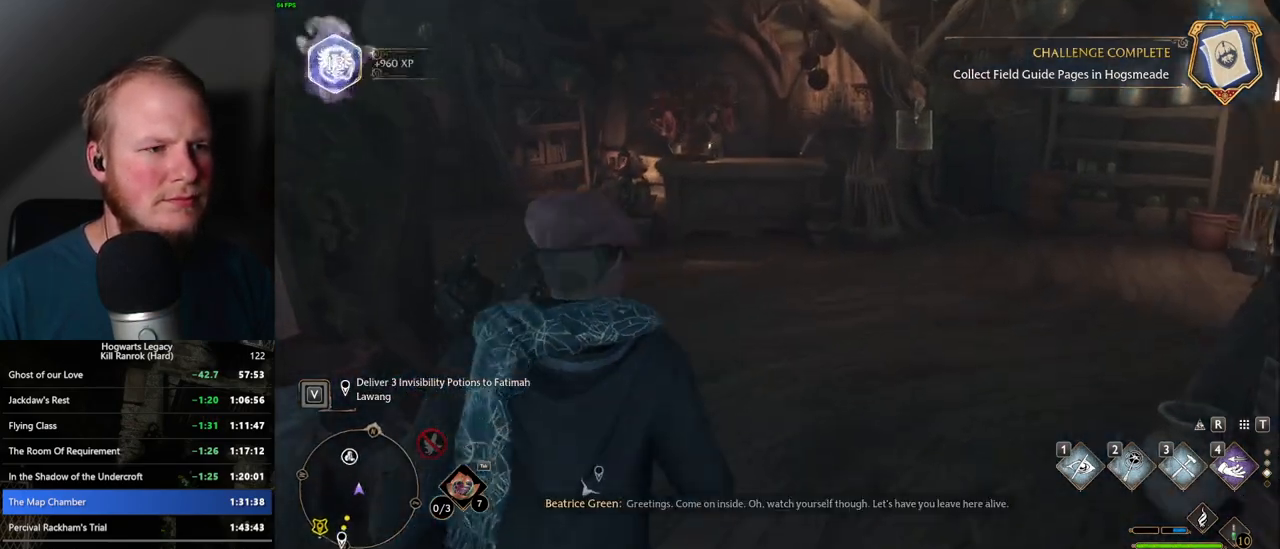
{"keys": ["w"], "mouse": [], "events": []}
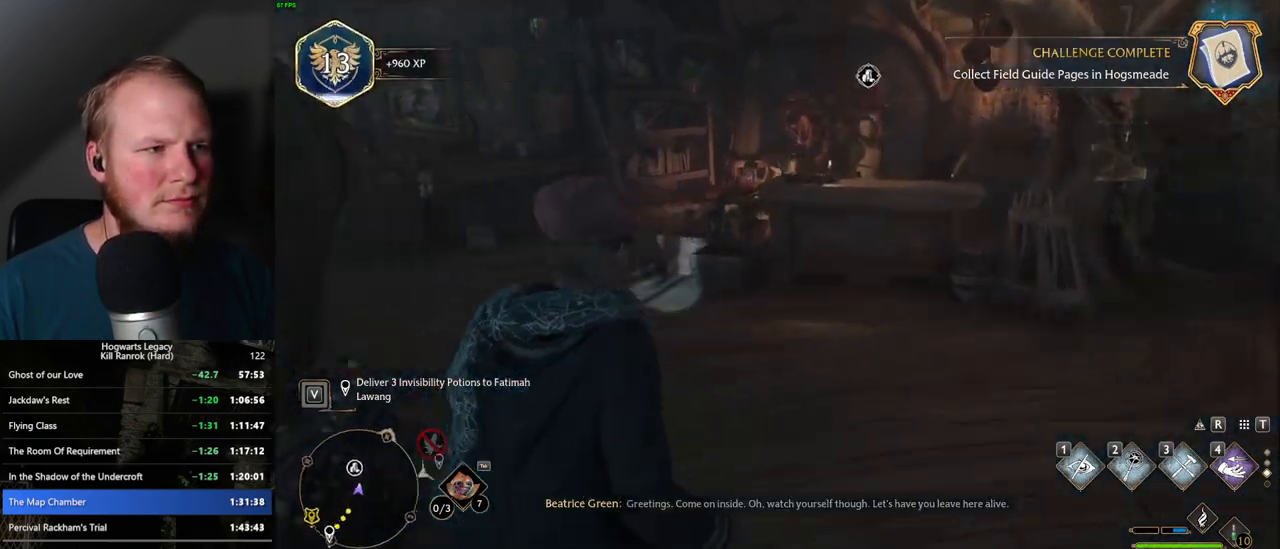
{"keys": ["w"], "mouse": [], "events": [[184, "1", "down"], [317, "1", "up"]]}
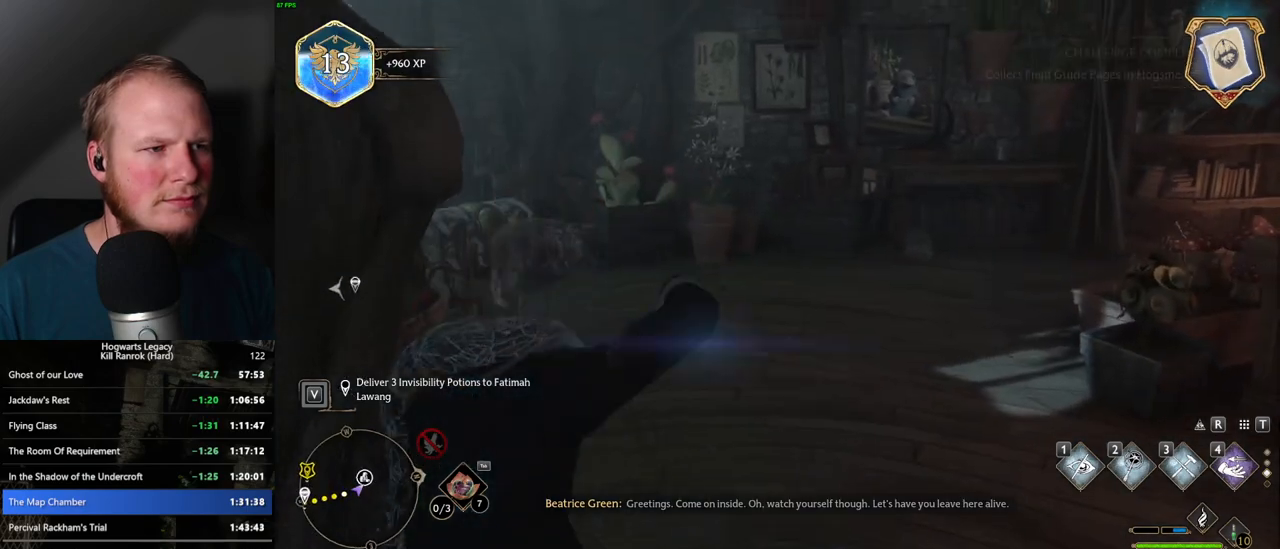
{"keys": ["w"], "mouse": [], "events": []}
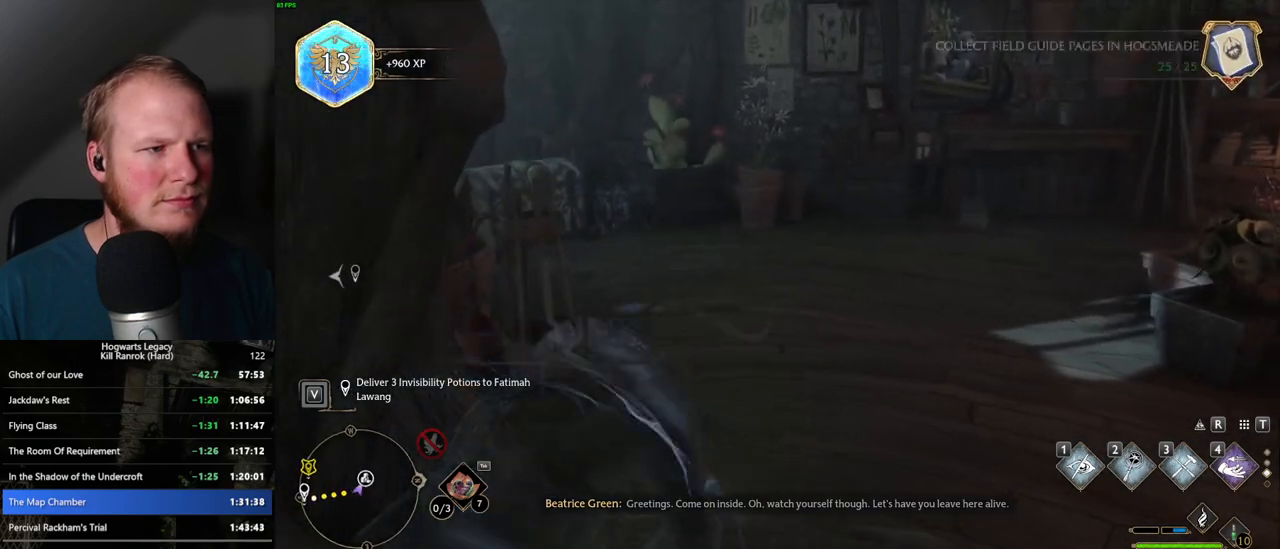
{"keys": ["w"], "mouse": [], "events": []}